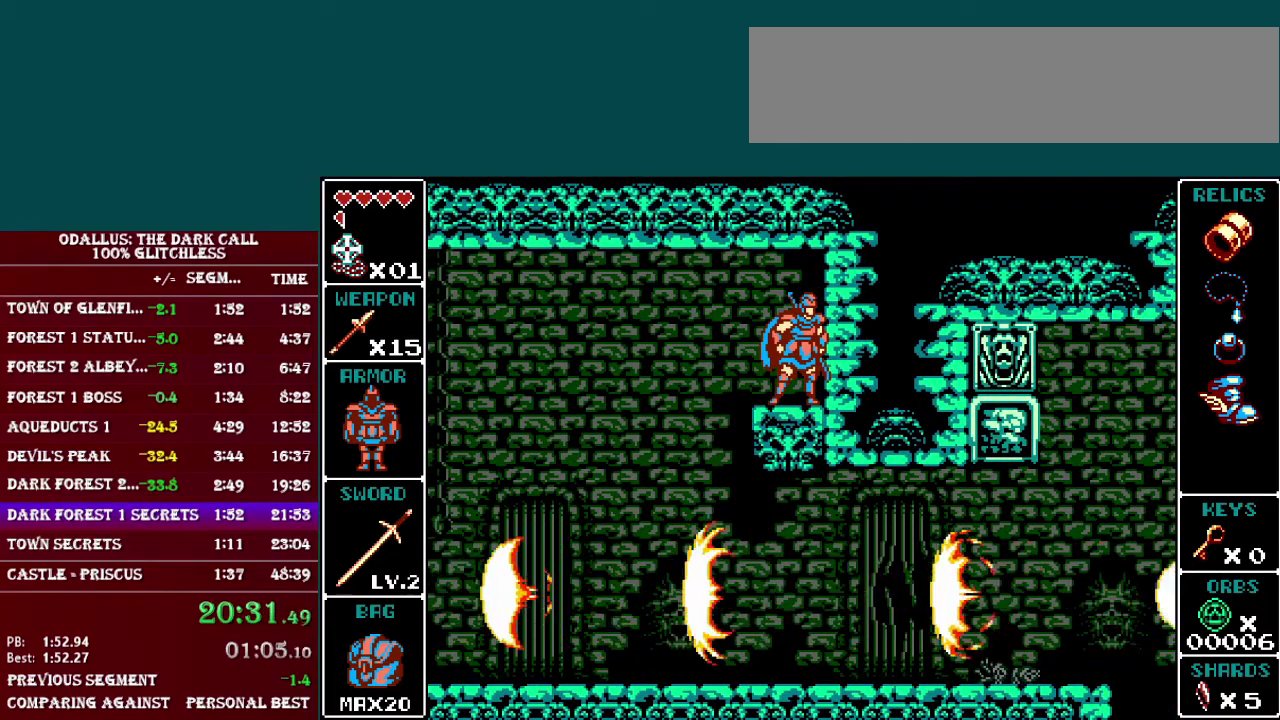
Gameplay with a controller (Nintendo layout); each line is a JSON object with the inputs held at the frame after it. "events" lists button and stick changes between this image and that frame as [ms after this image, input, new state], when the widget could be followed in between. Not read: DPAD_RIGHT L3 R3.
{"buttons": [], "events": []}
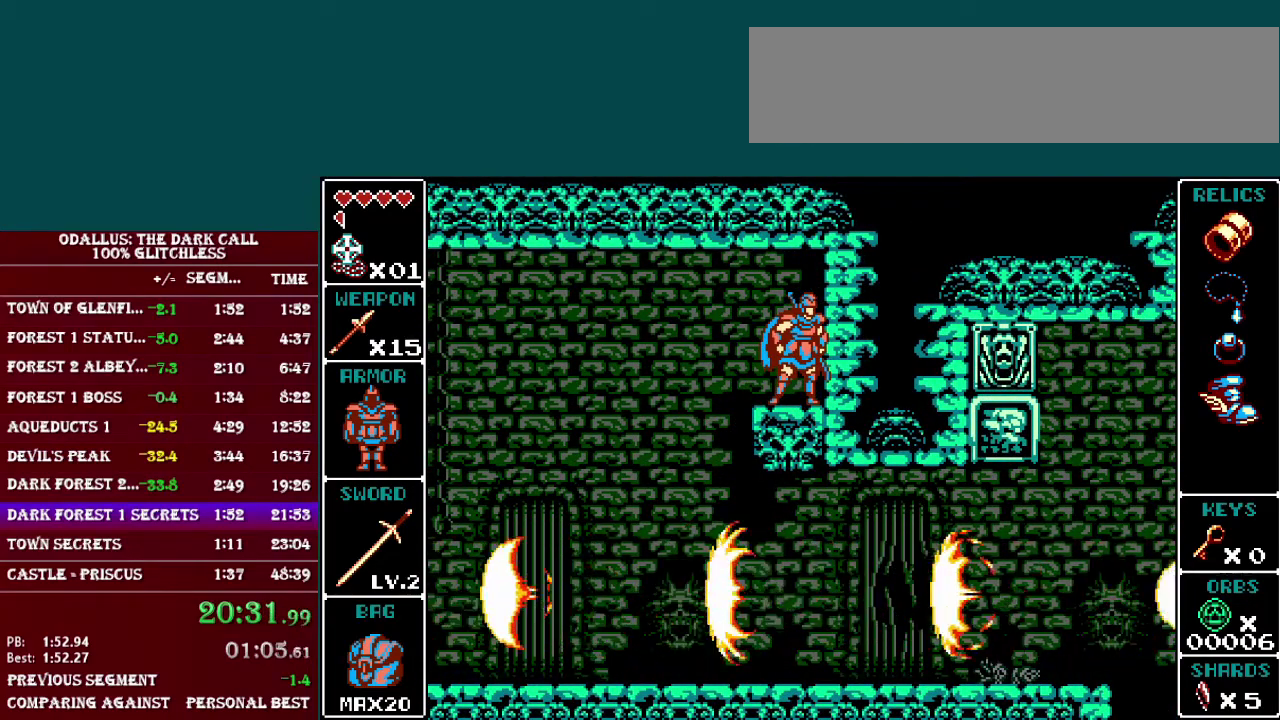
{"buttons": [], "events": []}
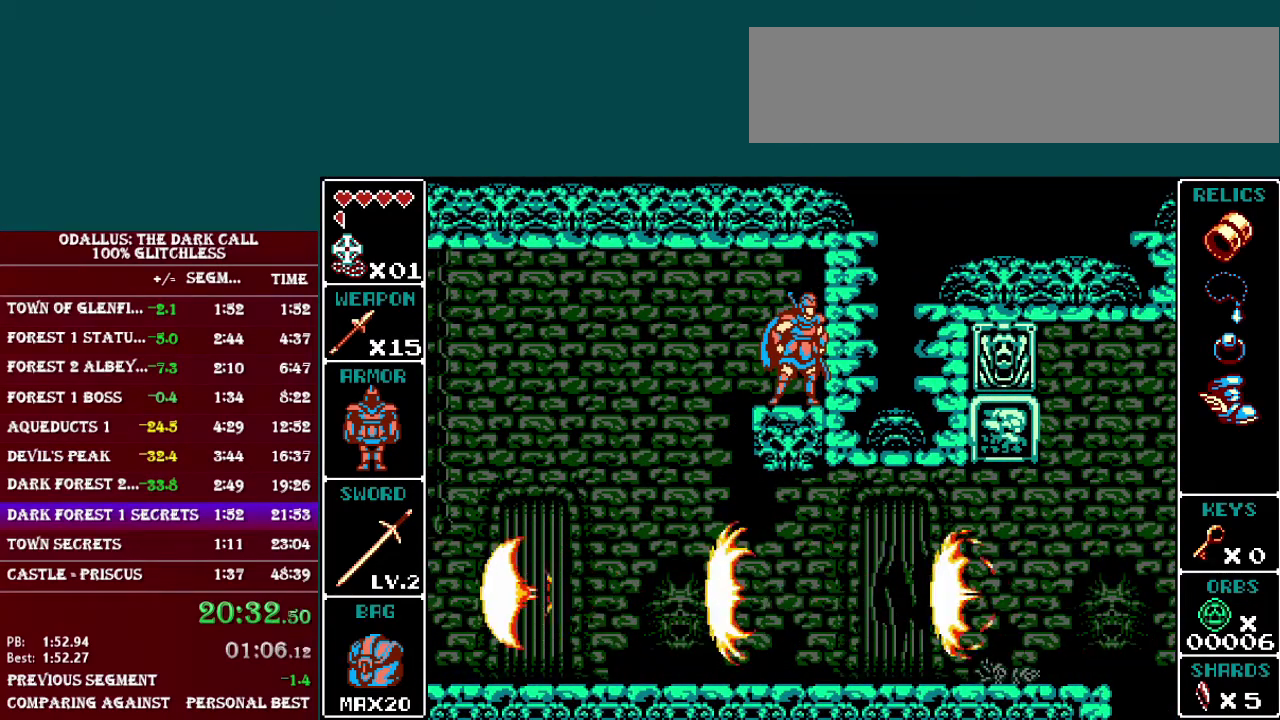
{"buttons": ["DPAD_LEFT"], "events": [[267, "DPAD_LEFT", "down"]]}
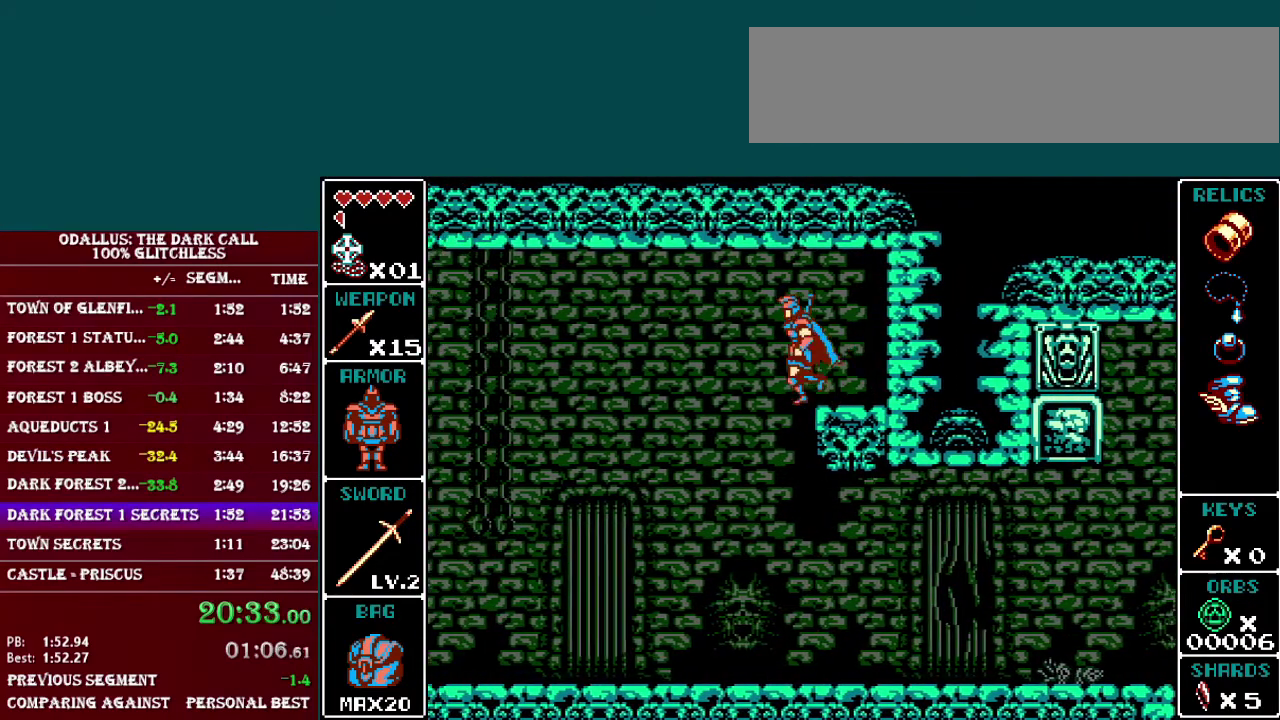
{"buttons": [], "events": [[167, "DPAD_LEFT", "up"]]}
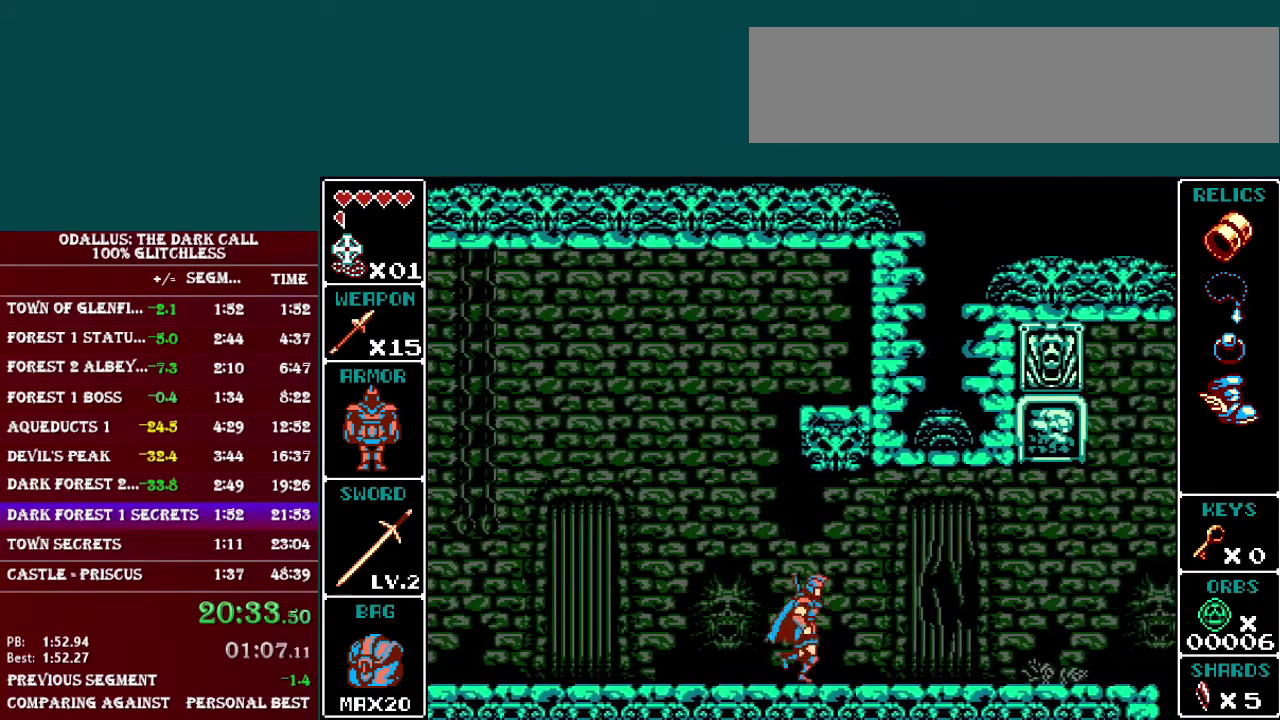
{"buttons": [], "events": [[367, "R1", "down"], [501, "R1", "up"]]}
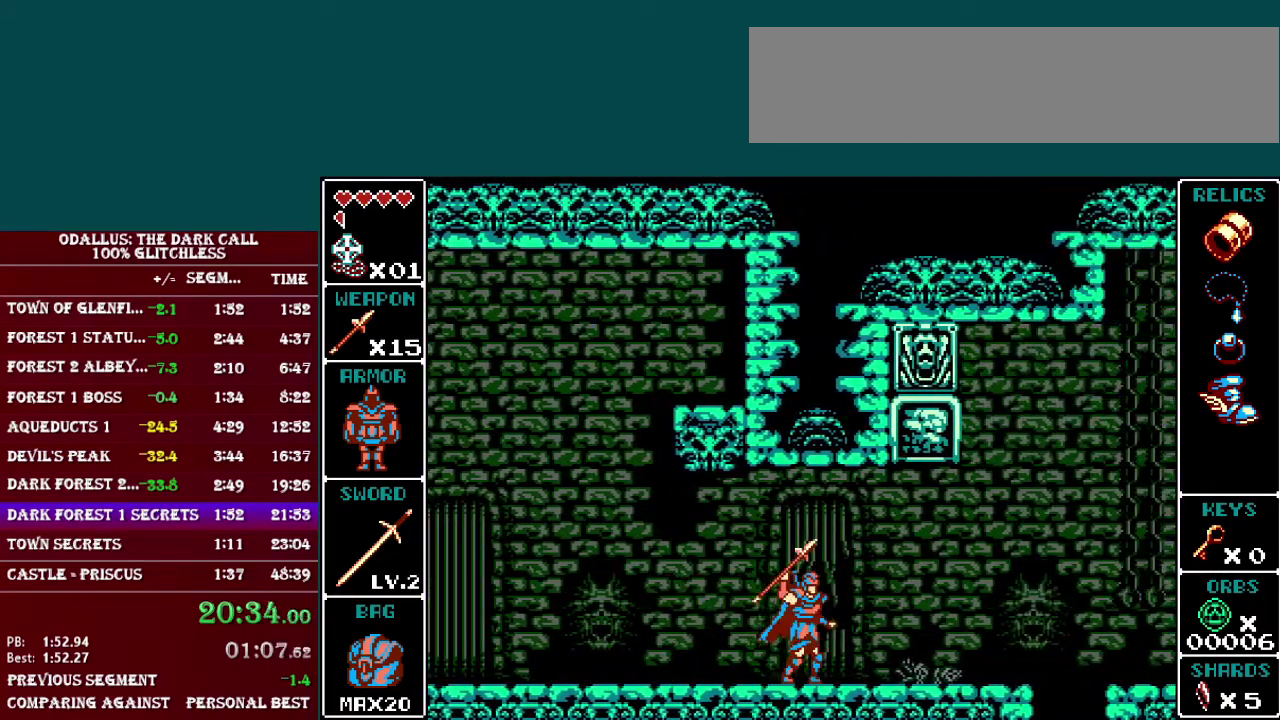
{"buttons": [], "events": []}
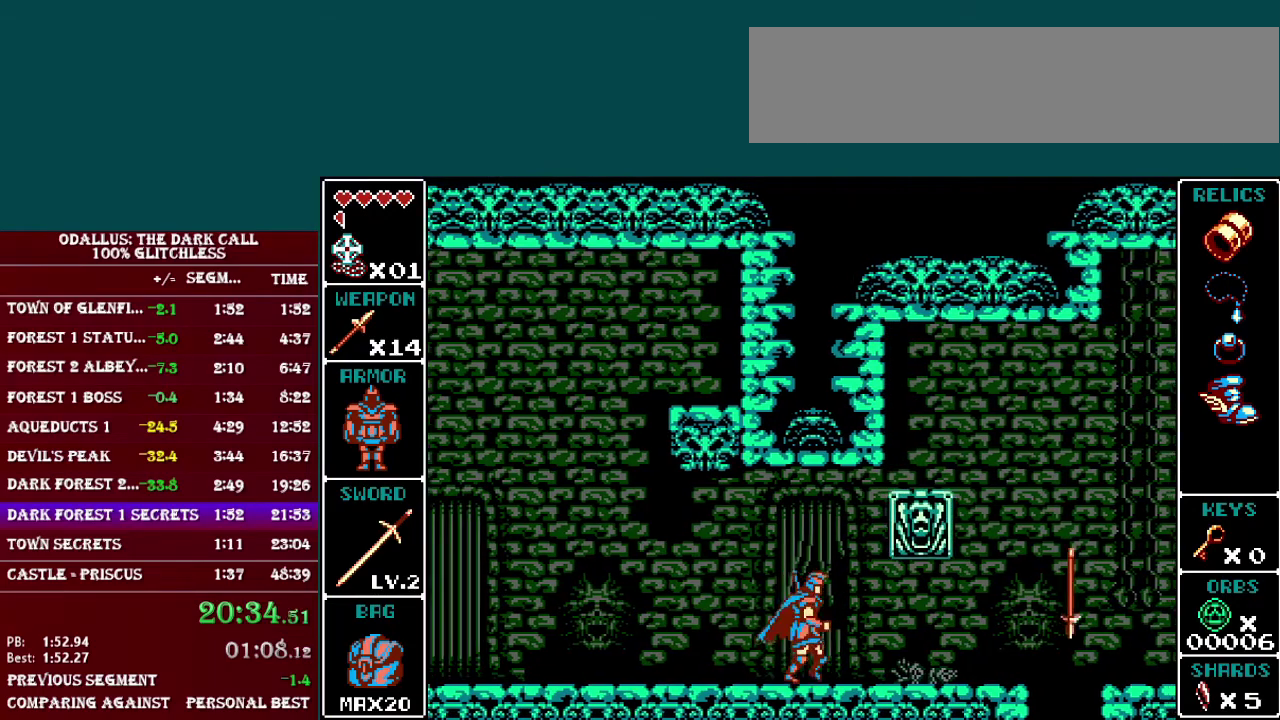
{"buttons": ["L1"], "events": [[101, "L1", "down"], [167, "L1", "up"], [217, "L1", "down"], [301, "L1", "up"], [351, "L1", "down"], [451, "L1", "up"], [501, "L1", "down"]]}
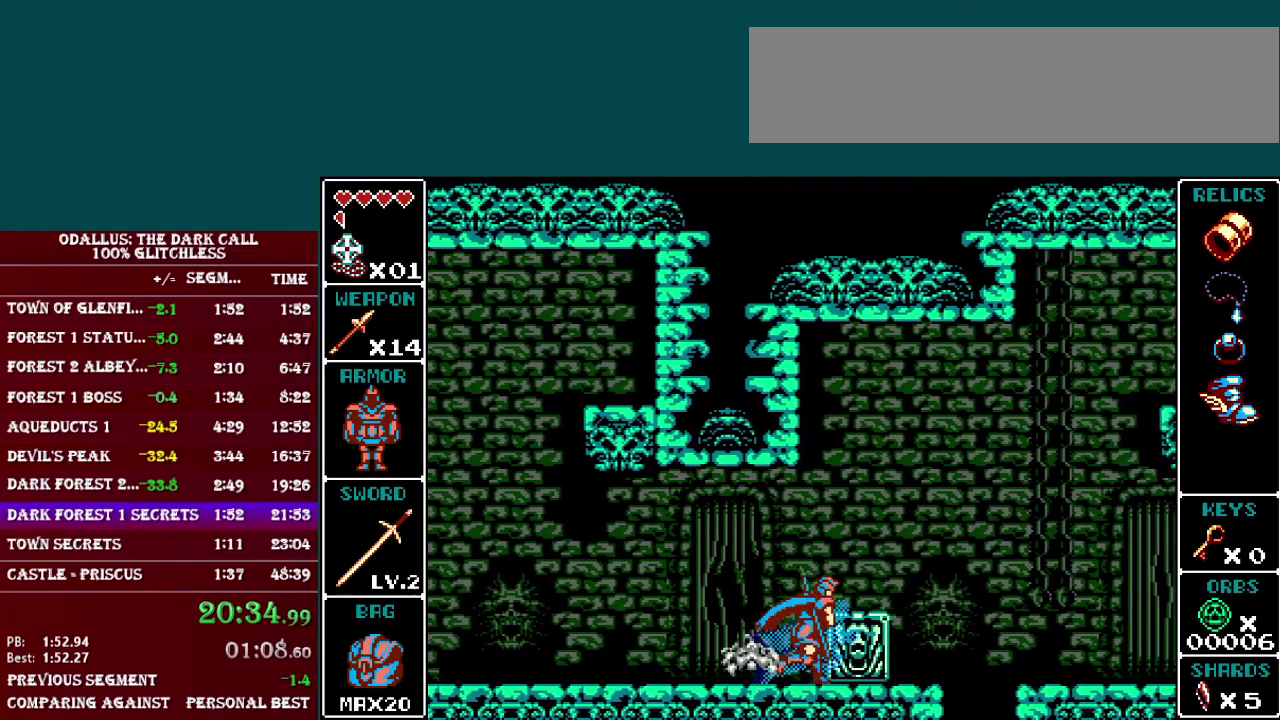
{"buttons": [], "events": [[67, "L1", "up"], [117, "L1", "down"], [200, "L1", "up"], [267, "L1", "down"], [350, "L1", "up"], [400, "L1", "down"], [467, "L1", "up"]]}
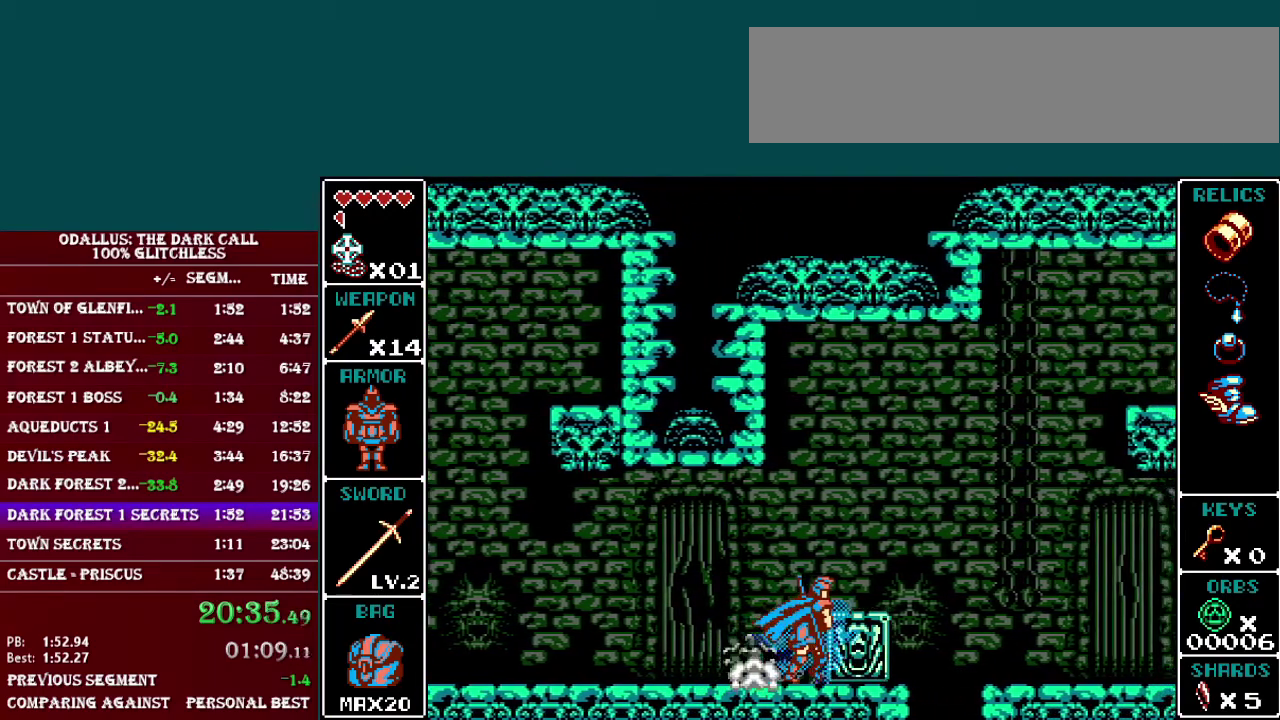
{"buttons": ["L1"], "events": [[17, "L1", "down"], [101, "L1", "up"], [201, "L1", "down"], [251, "L1", "up"], [317, "L1", "down"], [401, "L1", "up"], [468, "L1", "down"]]}
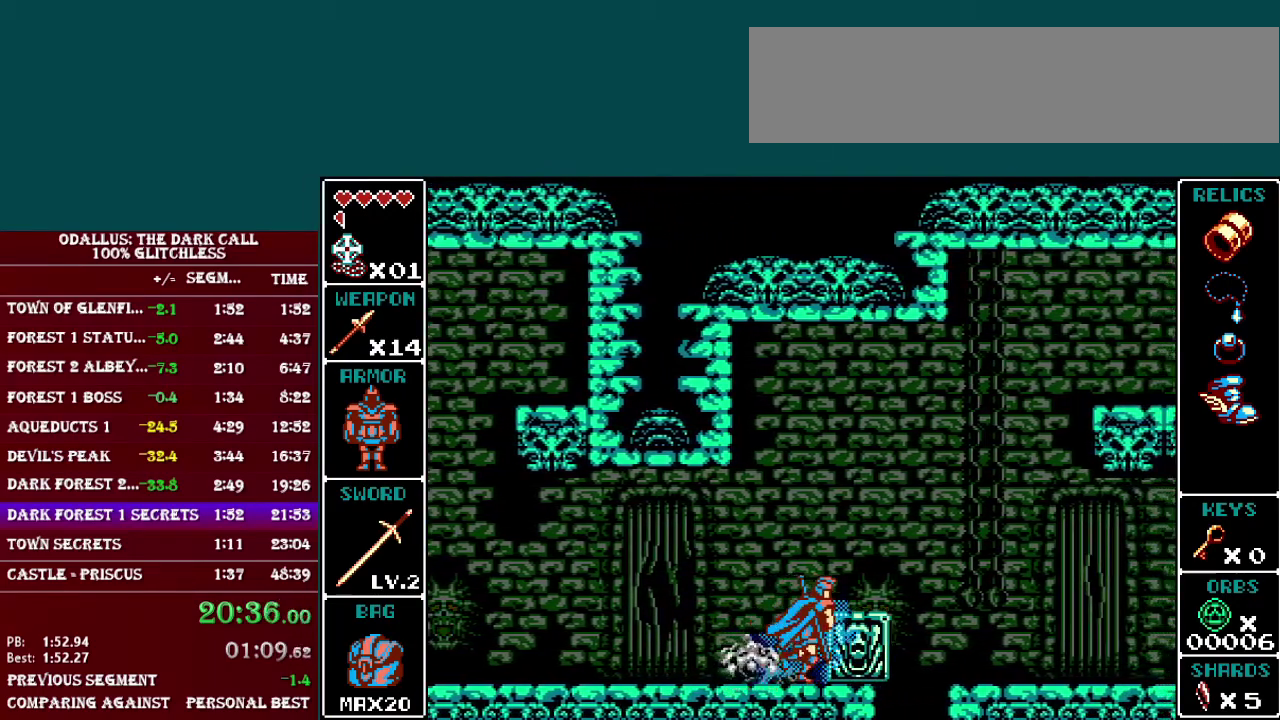
{"buttons": [], "events": [[50, "L1", "up"], [100, "L1", "down"], [200, "L1", "up"]]}
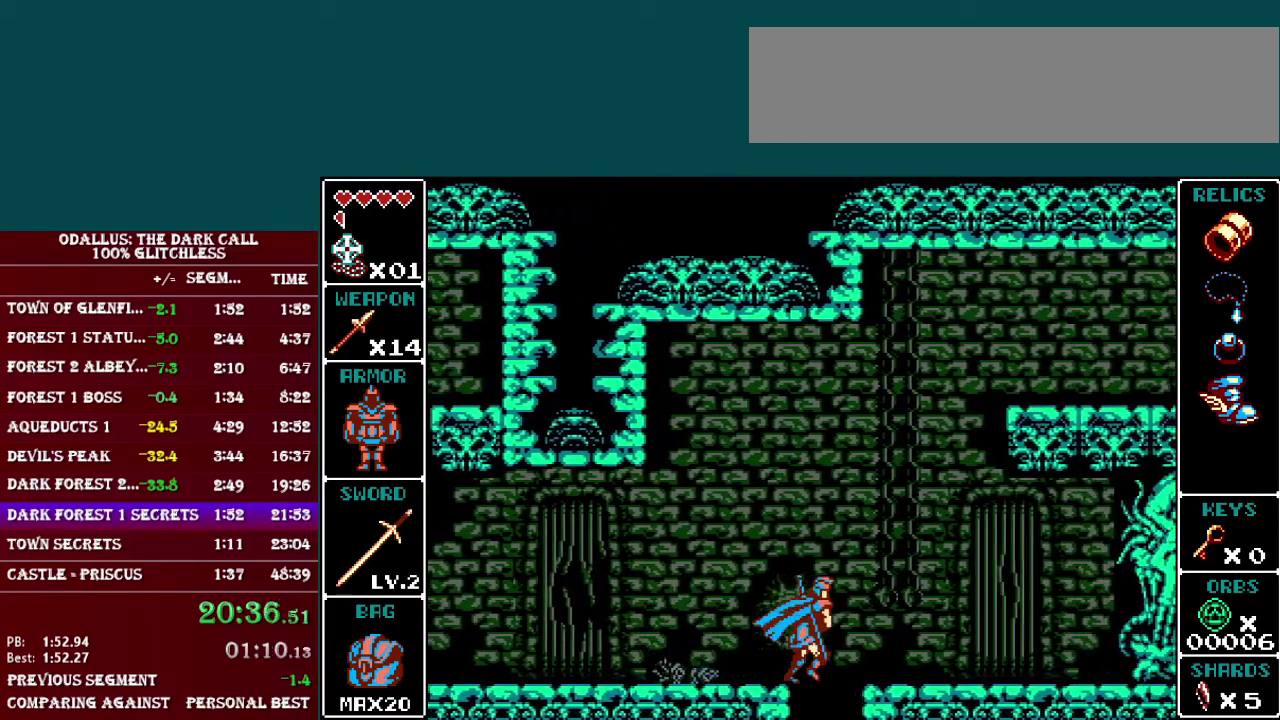
{"buttons": [], "events": []}
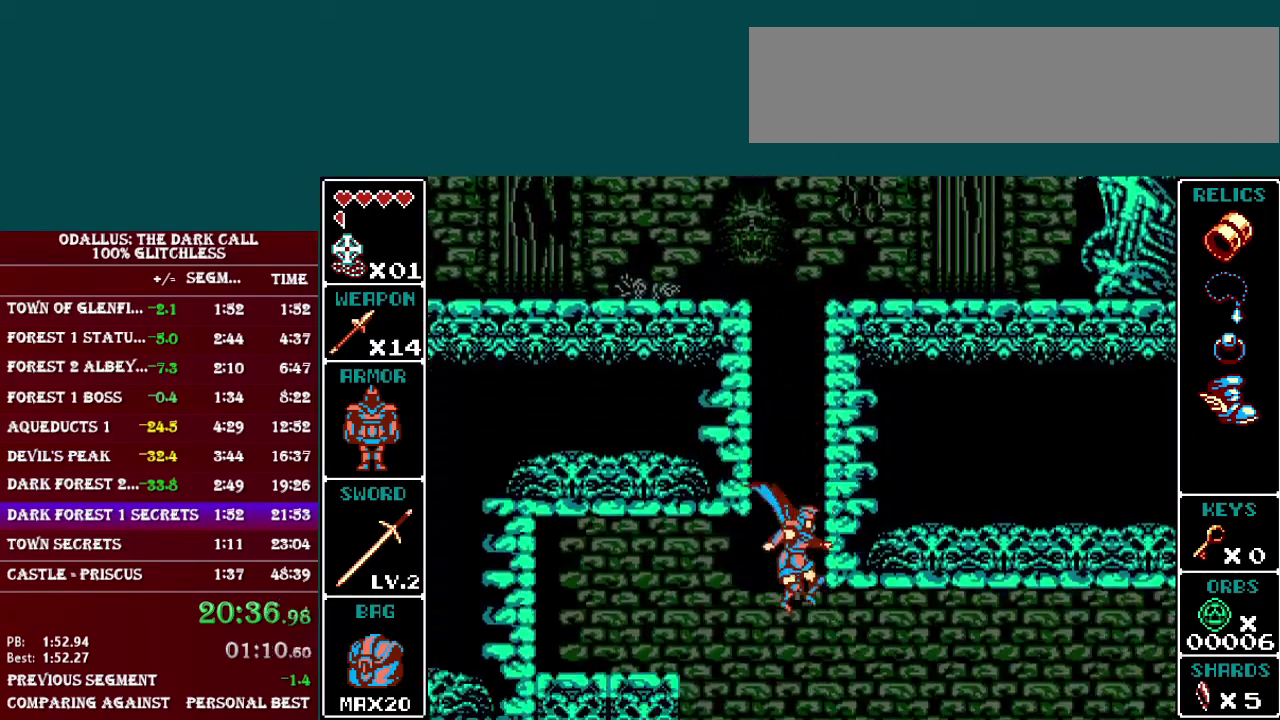
{"buttons": ["DPAD_LEFT"], "events": [[367, "L1", "down"], [417, "DPAD_LEFT", "down"], [467, "L1", "up"]]}
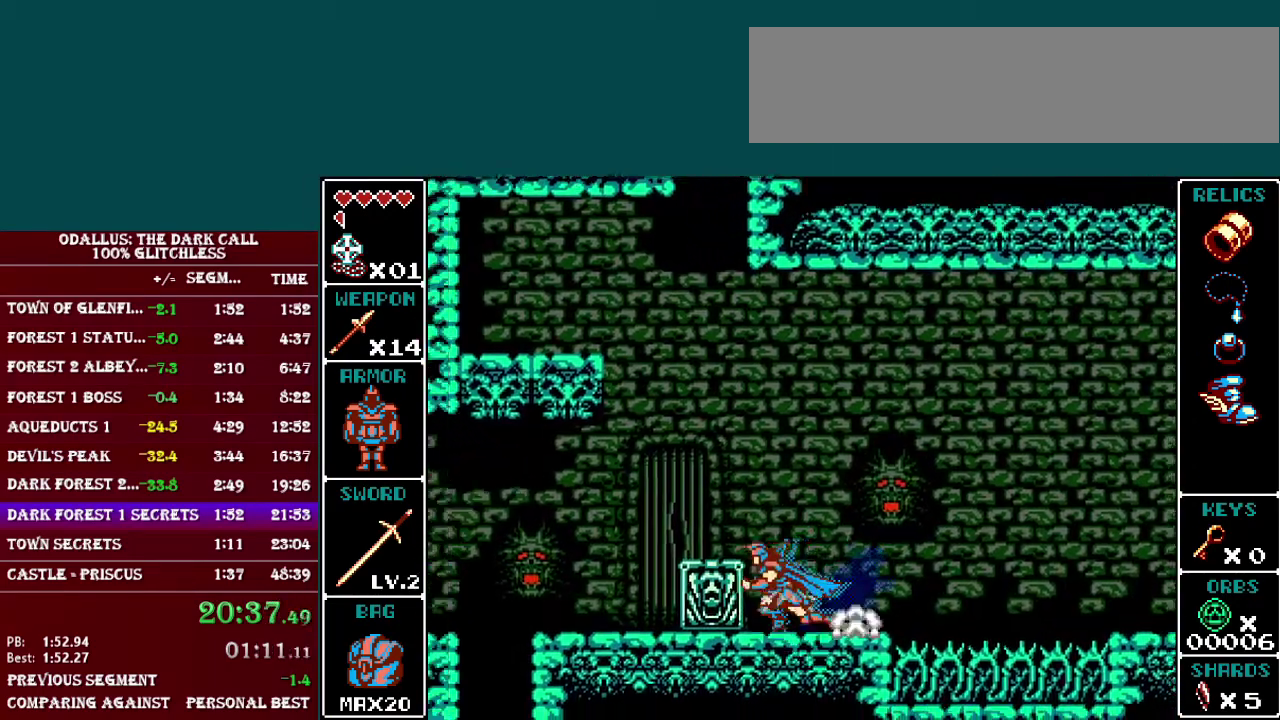
{"buttons": ["L1", "DPAD_LEFT"], "events": [[17, "L1", "down"], [217, "L1", "up"], [351, "L1", "down"], [401, "L1", "up"], [501, "L1", "down"]]}
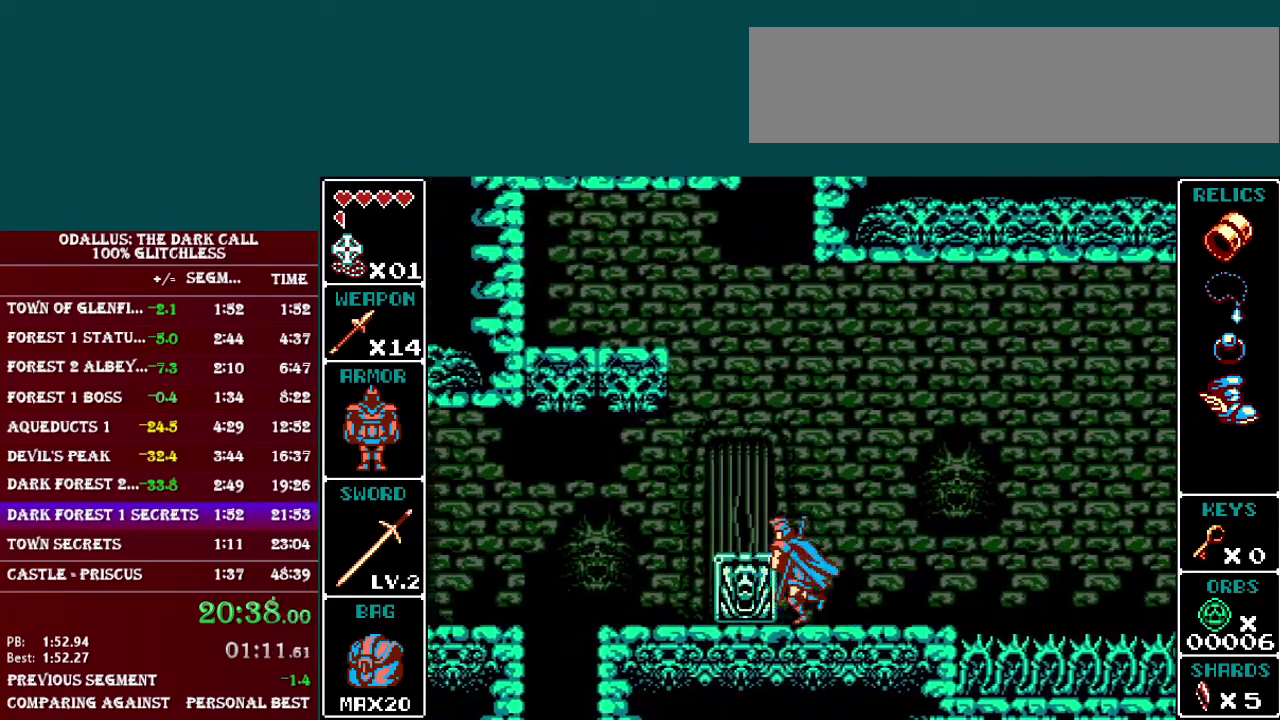
{"buttons": ["L1", "DPAD_LEFT"], "events": [[50, "L1", "up"], [100, "L1", "down"], [167, "L1", "up"], [217, "L1", "down"], [300, "L1", "up"], [350, "L1", "down"], [400, "L1", "up"], [467, "L1", "down"]]}
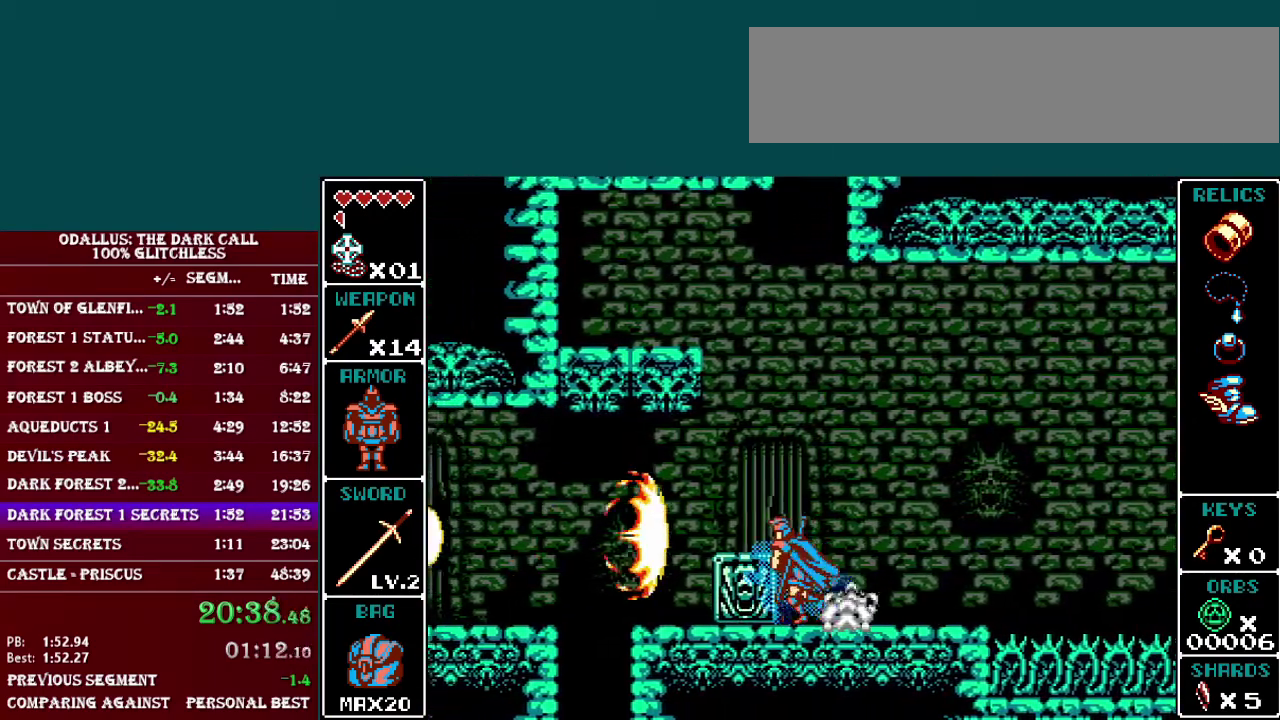
{"buttons": ["DPAD_LEFT"], "events": [[50, "L1", "up"], [101, "L1", "down"], [151, "L1", "up"], [201, "L1", "down"], [251, "L1", "up"], [317, "L1", "down"], [401, "L1", "up"], [451, "L1", "down"], [501, "L1", "up"]]}
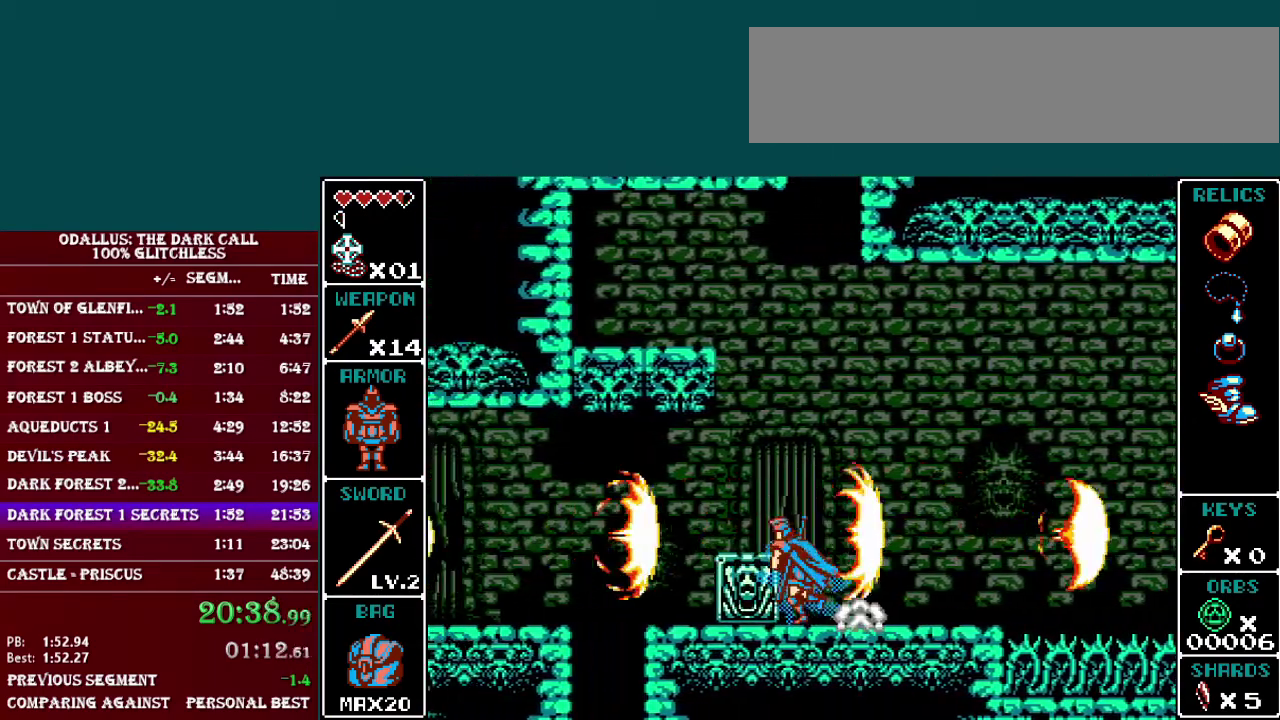
{"buttons": ["DPAD_LEFT"], "events": [[67, "DPAD_LEFT", "up"], [67, "L1", "down"], [117, "L1", "up"], [167, "L1", "down"], [200, "DPAD_LEFT", "down"], [217, "L1", "up"], [267, "L1", "down"], [350, "L1", "up"], [400, "L1", "down"], [450, "L1", "up"]]}
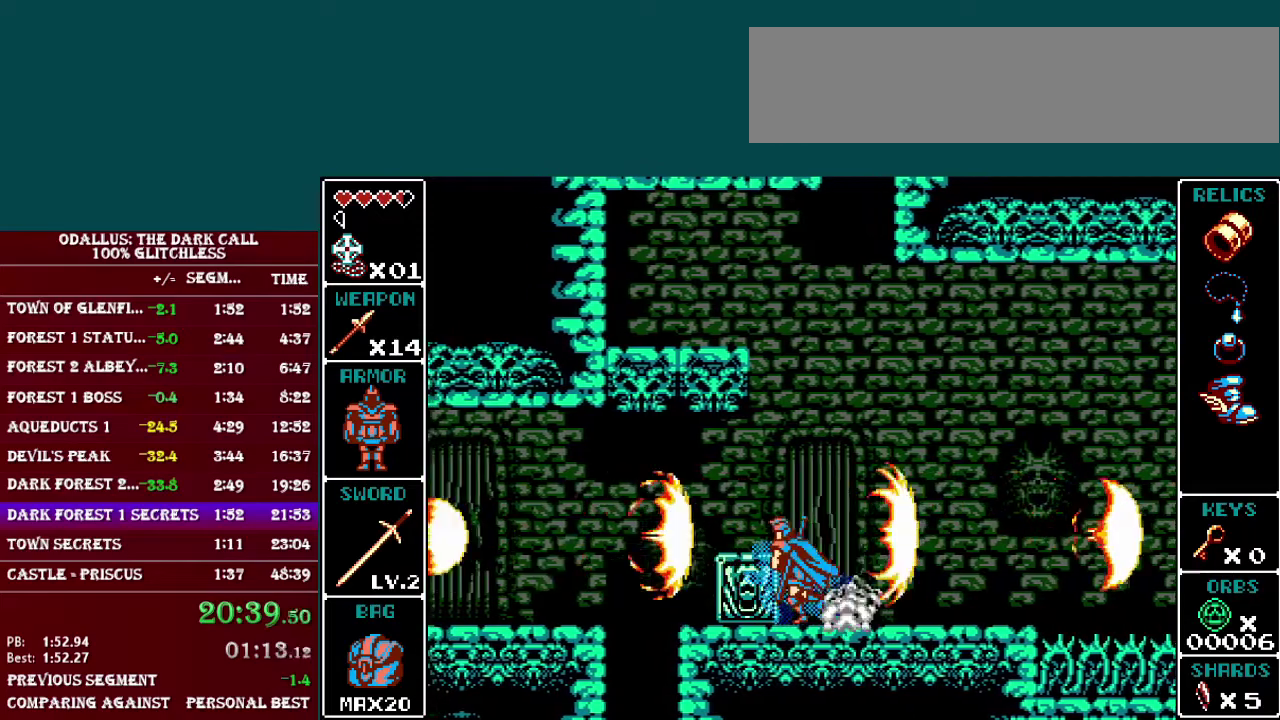
{"buttons": ["DPAD_LEFT"], "events": [[50, "L1", "down"], [101, "L1", "up"], [151, "L1", "down"], [201, "L1", "up"], [267, "L1", "down"], [317, "L1", "up"], [401, "L1", "down"], [451, "L1", "up"]]}
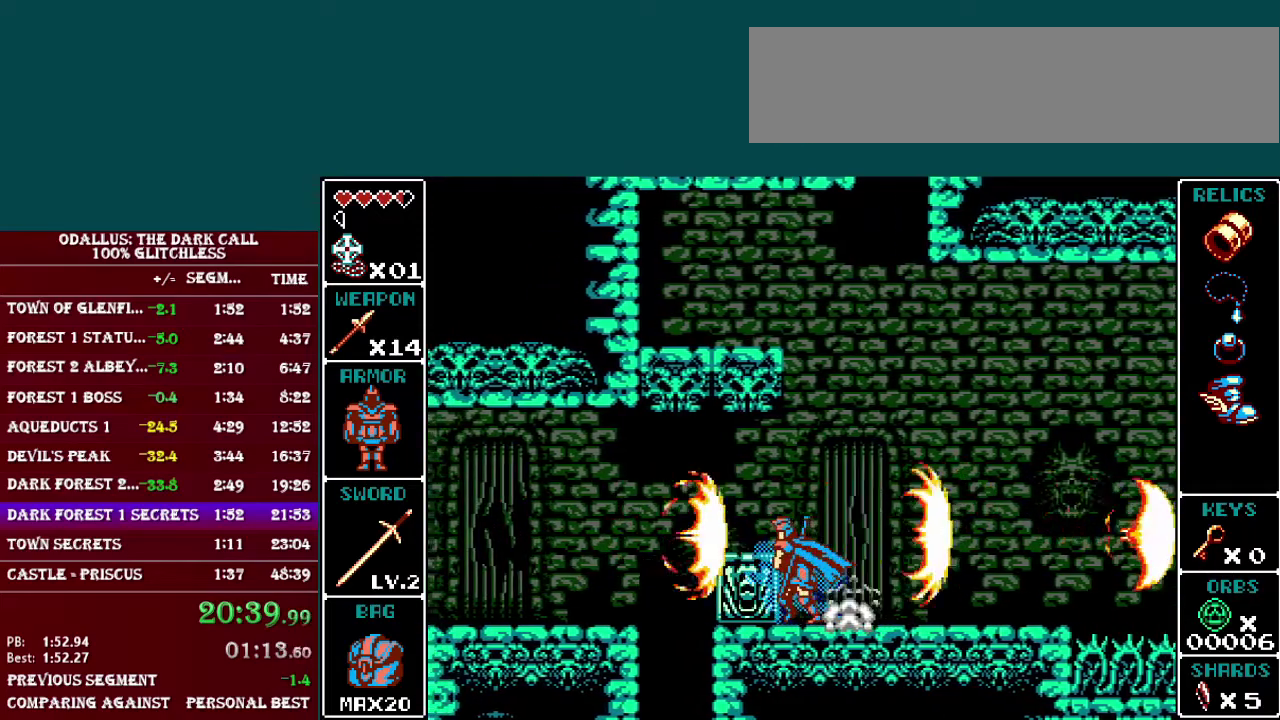
{"buttons": ["L1", "DPAD_LEFT"], "events": [[17, "L1", "down"], [67, "L1", "up"], [150, "L1", "down"], [200, "L1", "up"], [267, "L1", "down"], [350, "L1", "up"], [467, "L1", "down"]]}
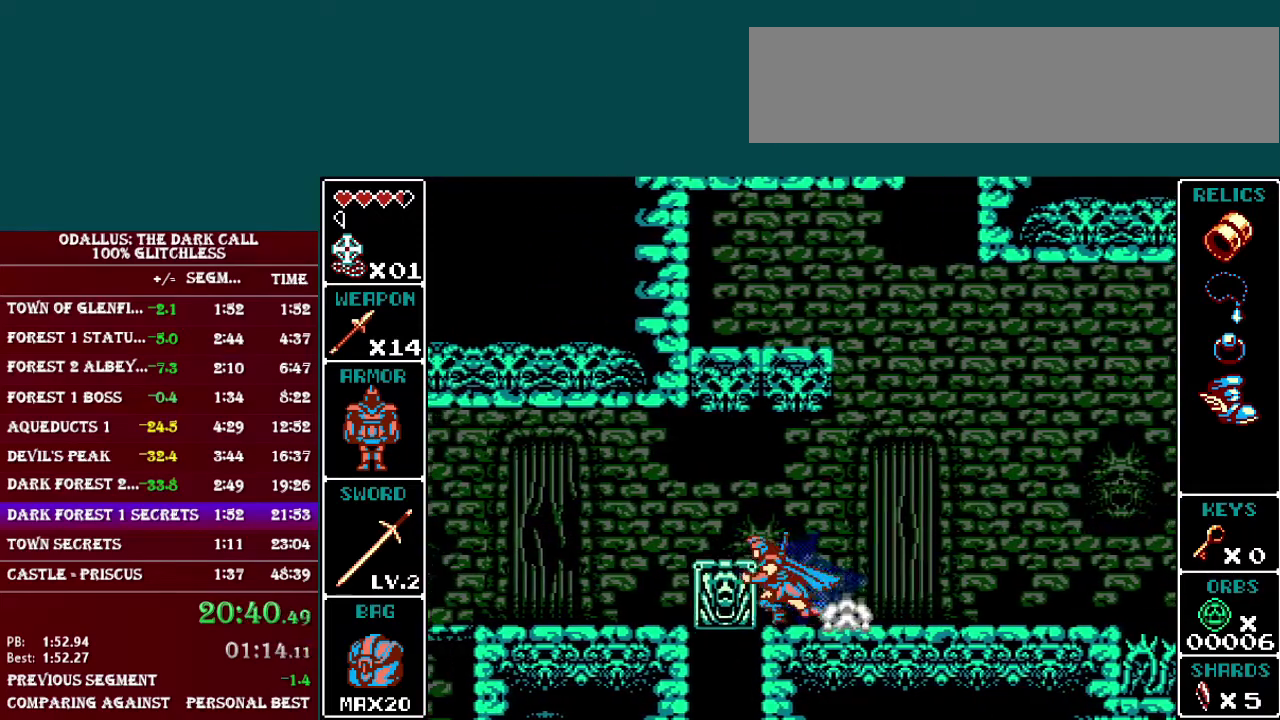
{"buttons": ["B", "DPAD_LEFT"], "events": [[50, "L1", "up"], [451, "B", "down"]]}
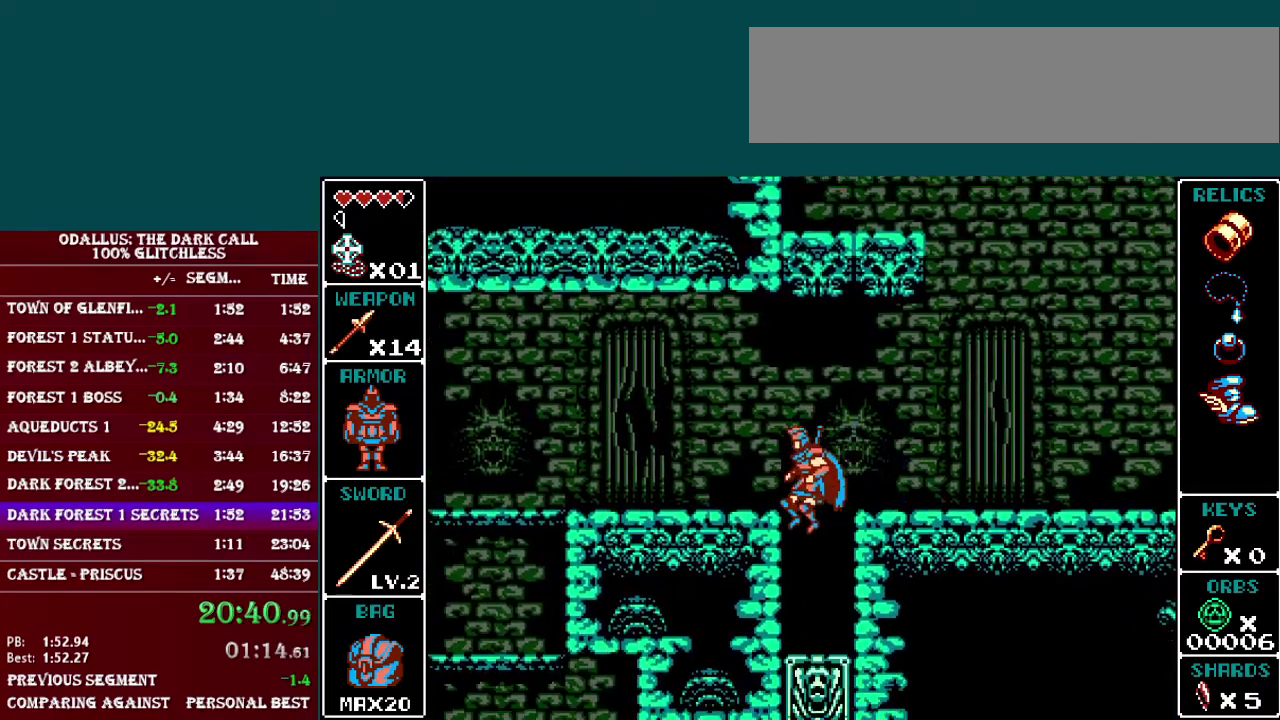
{"buttons": ["DPAD_LEFT"], "events": [[250, "B", "up"]]}
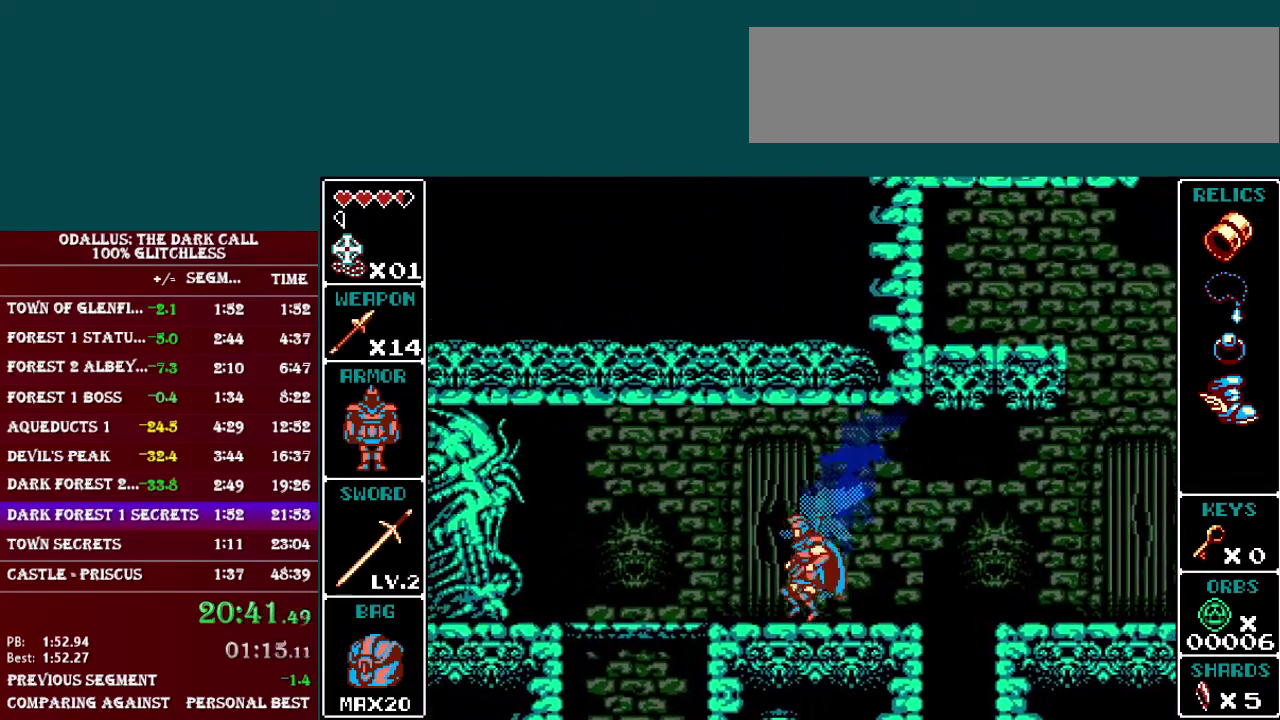
{"buttons": ["B", "DPAD_DOWN"], "events": [[401, "DPAD_DOWN", "down"], [401, "DPAD_LEFT", "up"], [451, "B", "down"]]}
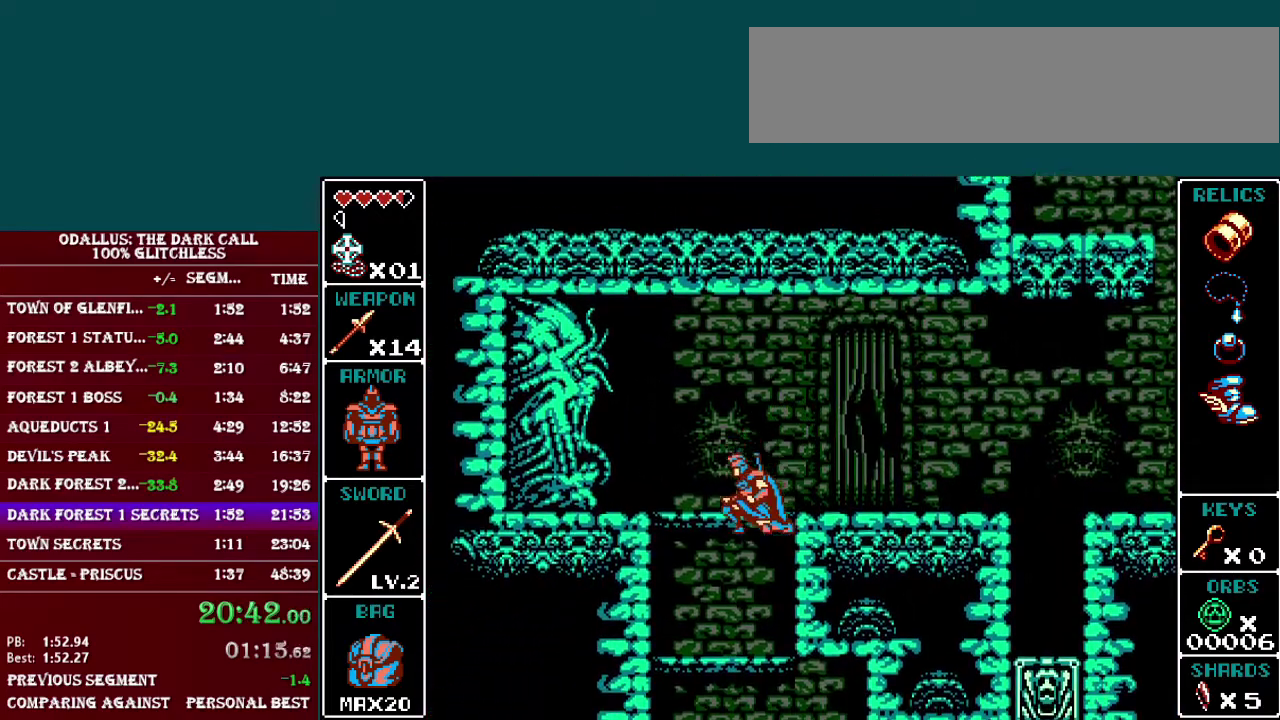
{"buttons": [], "events": [[50, "B", "up"], [317, "B", "down"], [400, "DPAD_DOWN", "up"], [450, "B", "up"]]}
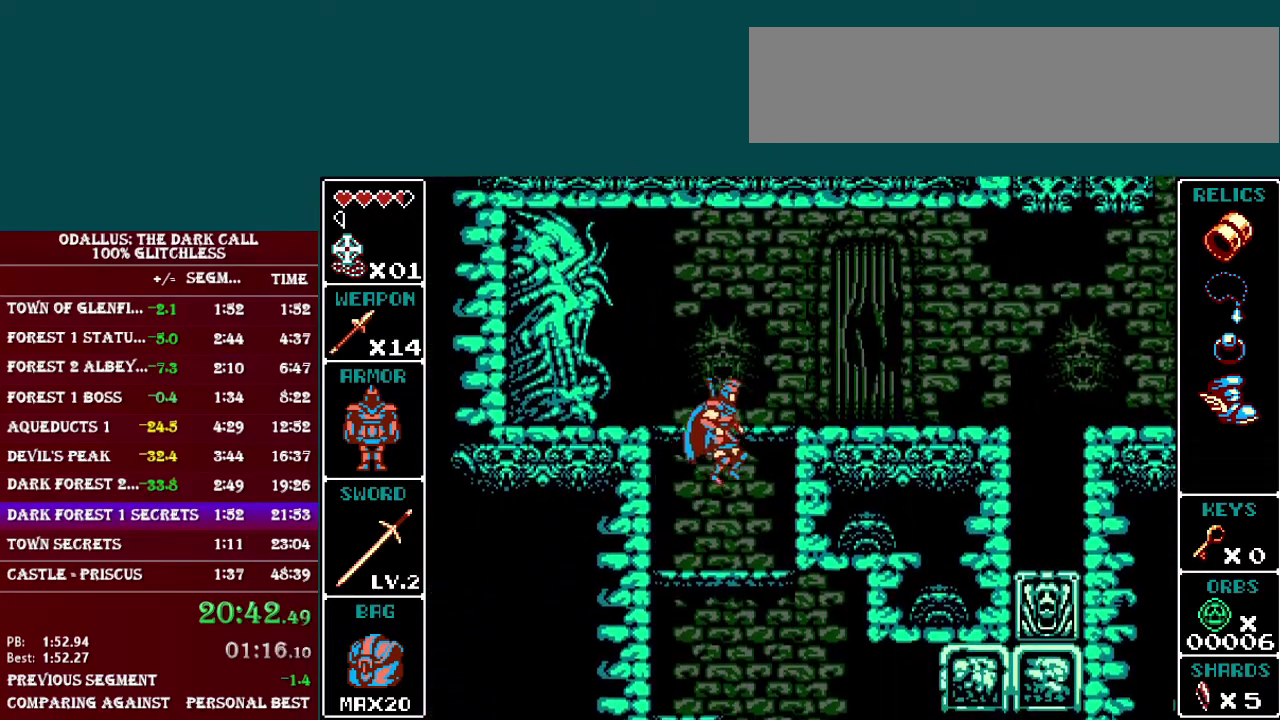
{"buttons": [], "events": [[201, "DPAD_DOWN", "down"], [317, "B", "down"], [418, "B", "up"], [501, "DPAD_DOWN", "up"]]}
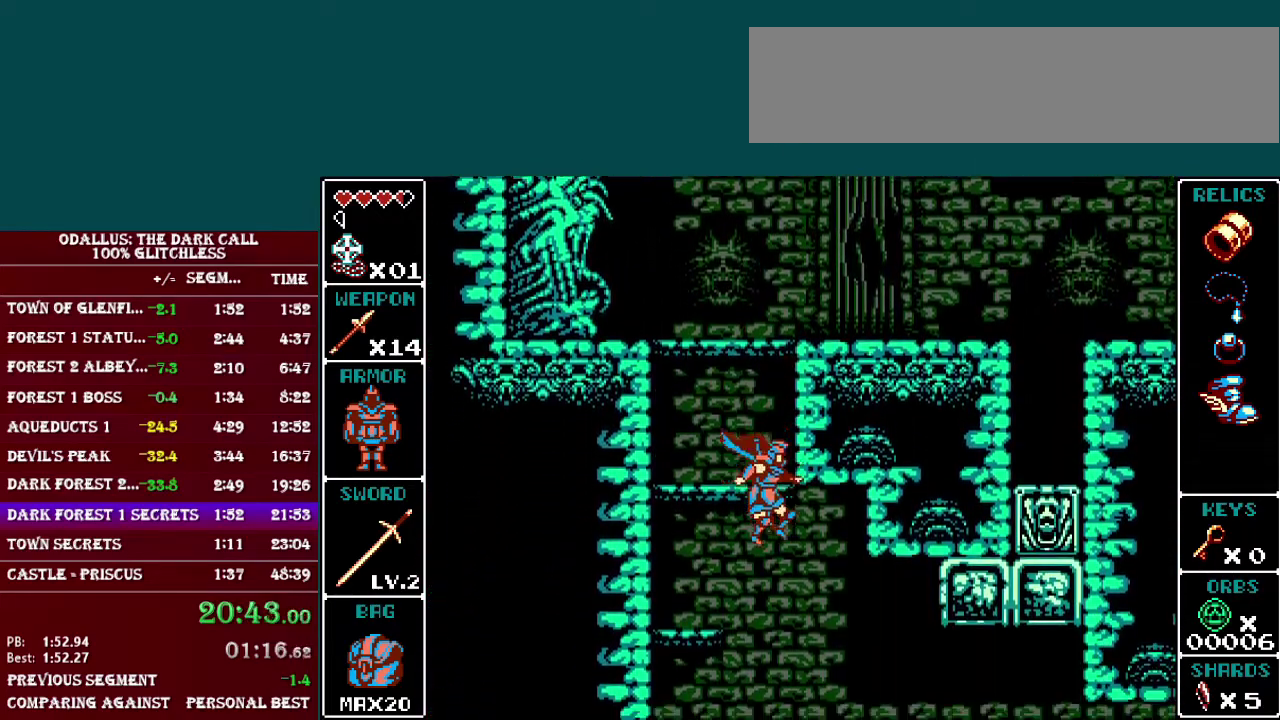
{"buttons": ["B", "Y"], "events": [[400, "B", "down"], [467, "Y", "down"]]}
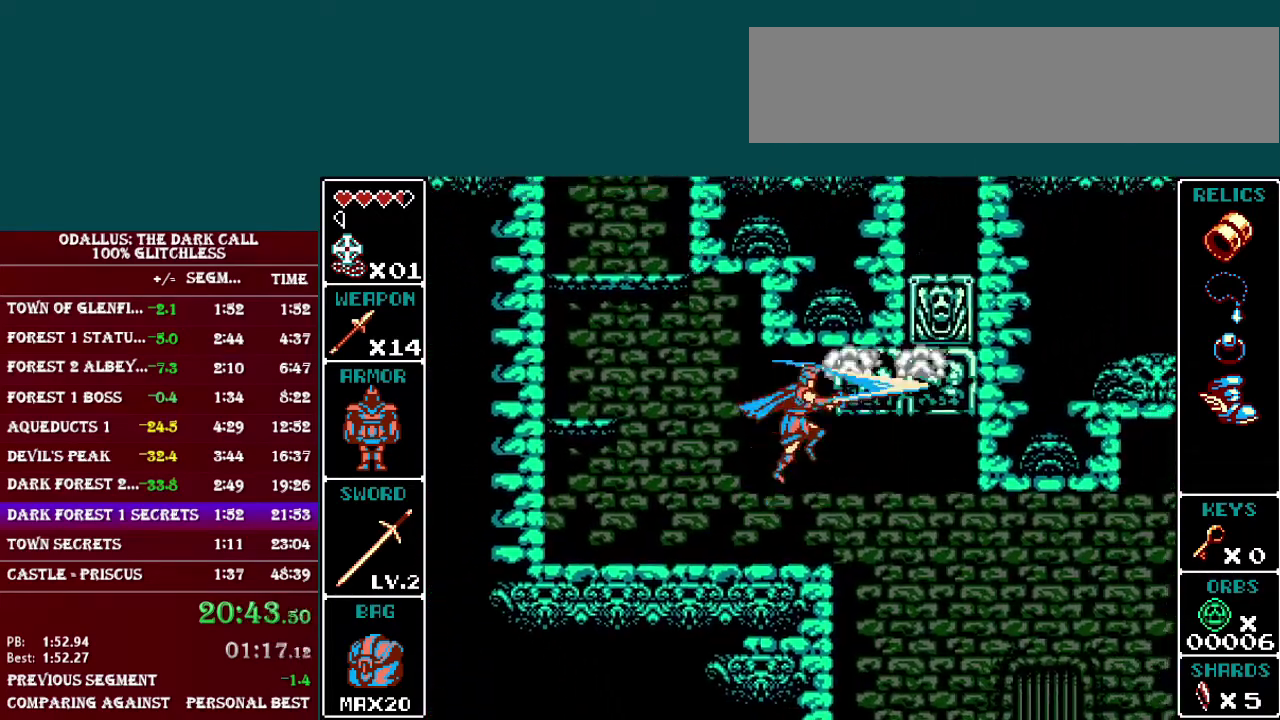
{"buttons": ["Y"], "events": [[50, "B", "up"], [117, "Y", "up"], [351, "B", "down"], [451, "Y", "down"], [468, "B", "up"]]}
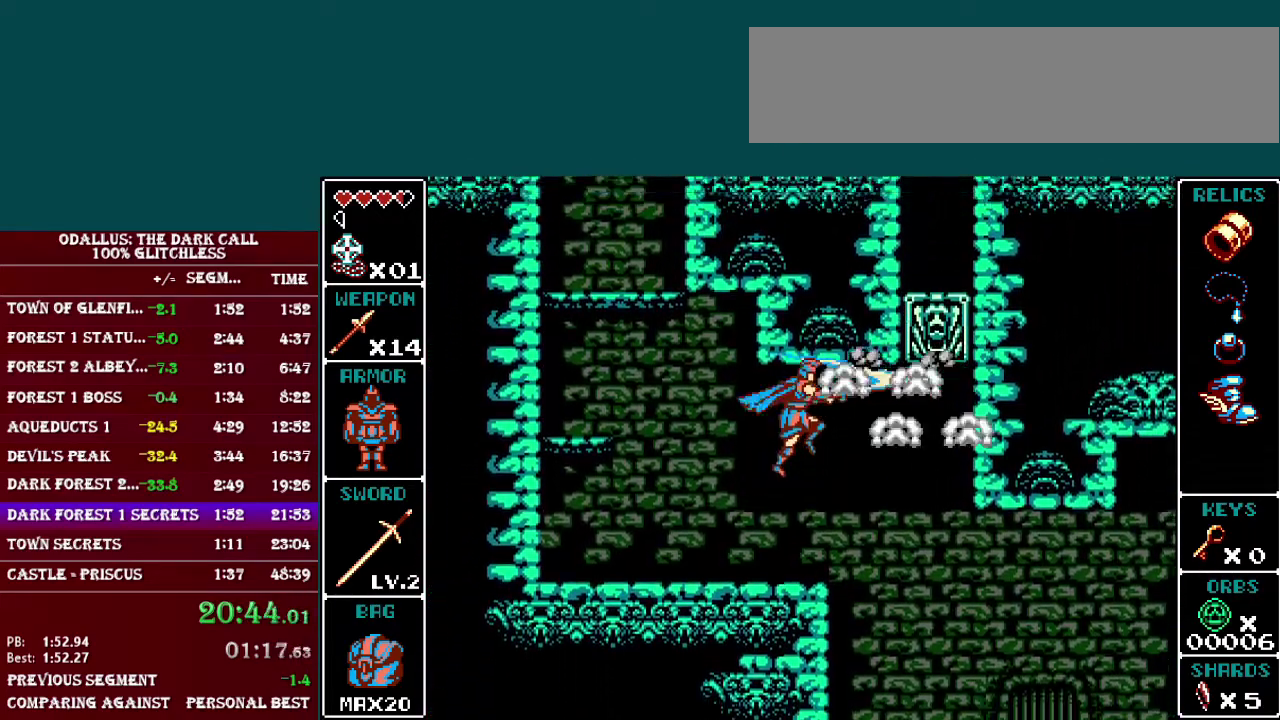
{"buttons": [], "events": [[50, "Y", "up"]]}
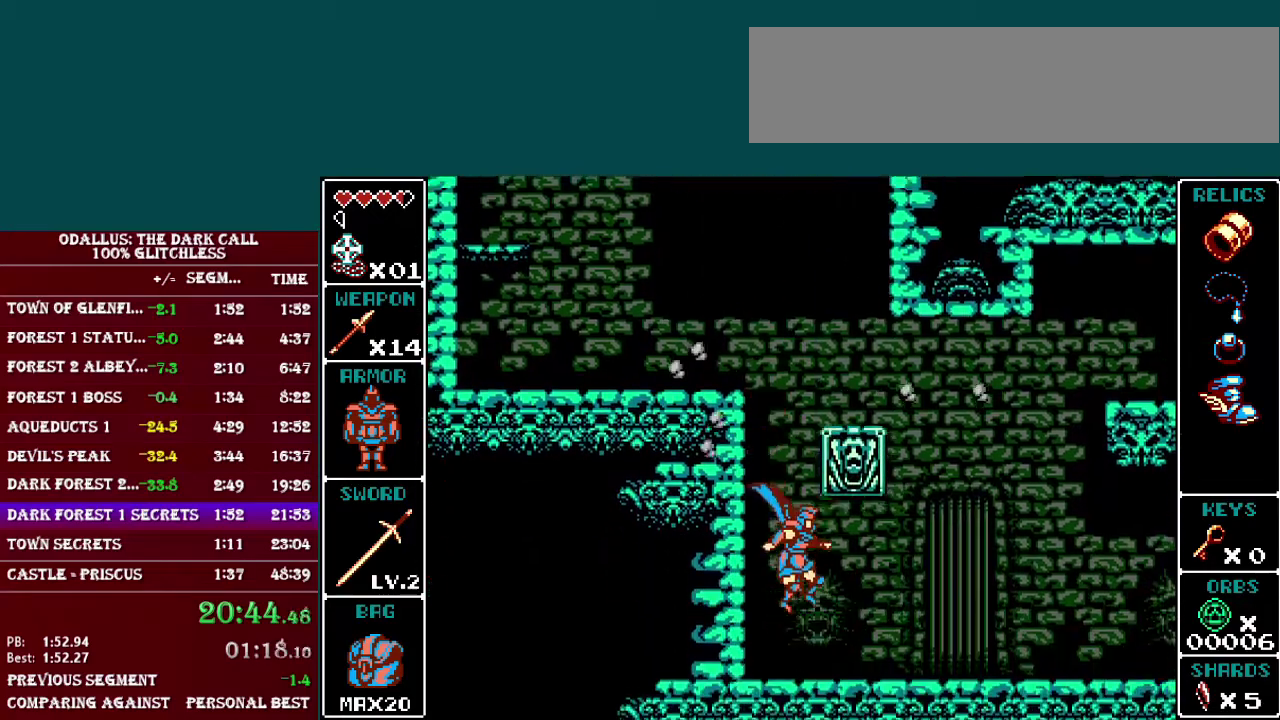
{"buttons": ["L1"], "events": [[301, "L1", "down"], [367, "L1", "up"], [451, "L1", "down"]]}
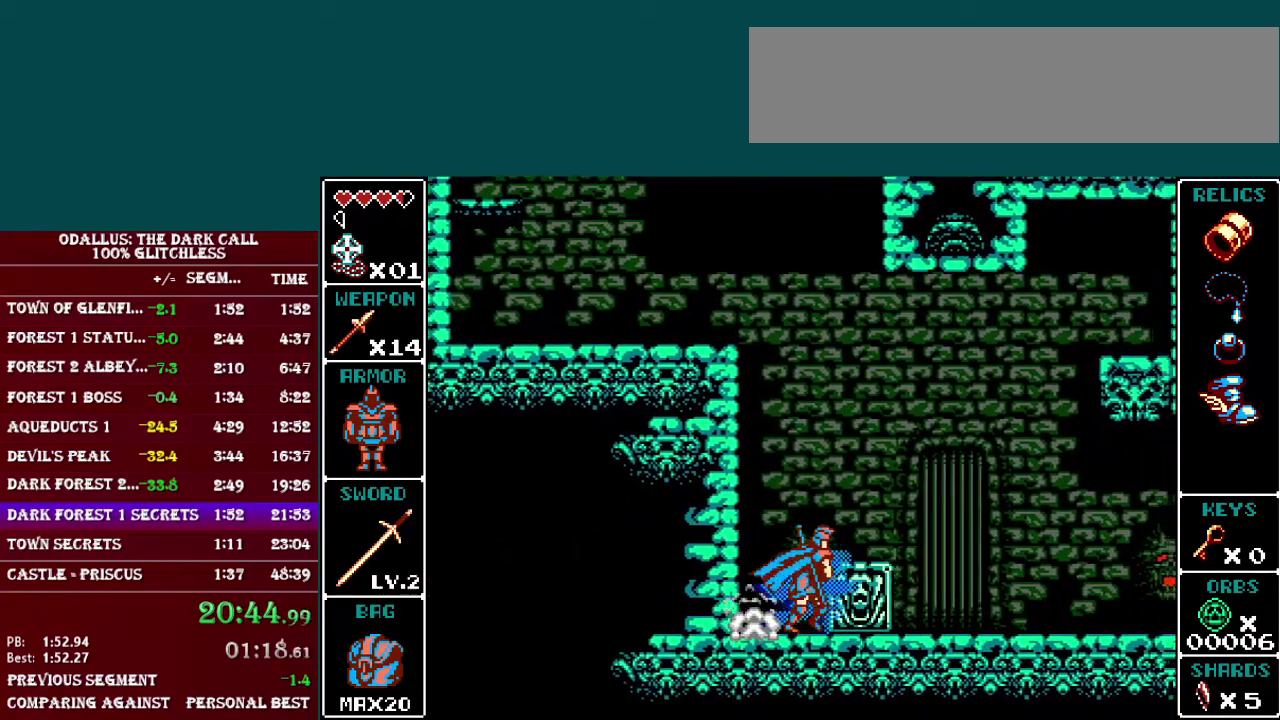
{"buttons": [], "events": [[17, "L1", "up"], [100, "L1", "down"], [167, "L1", "up"], [300, "L1", "down"], [350, "L1", "up"], [417, "L1", "down"], [500, "L1", "up"]]}